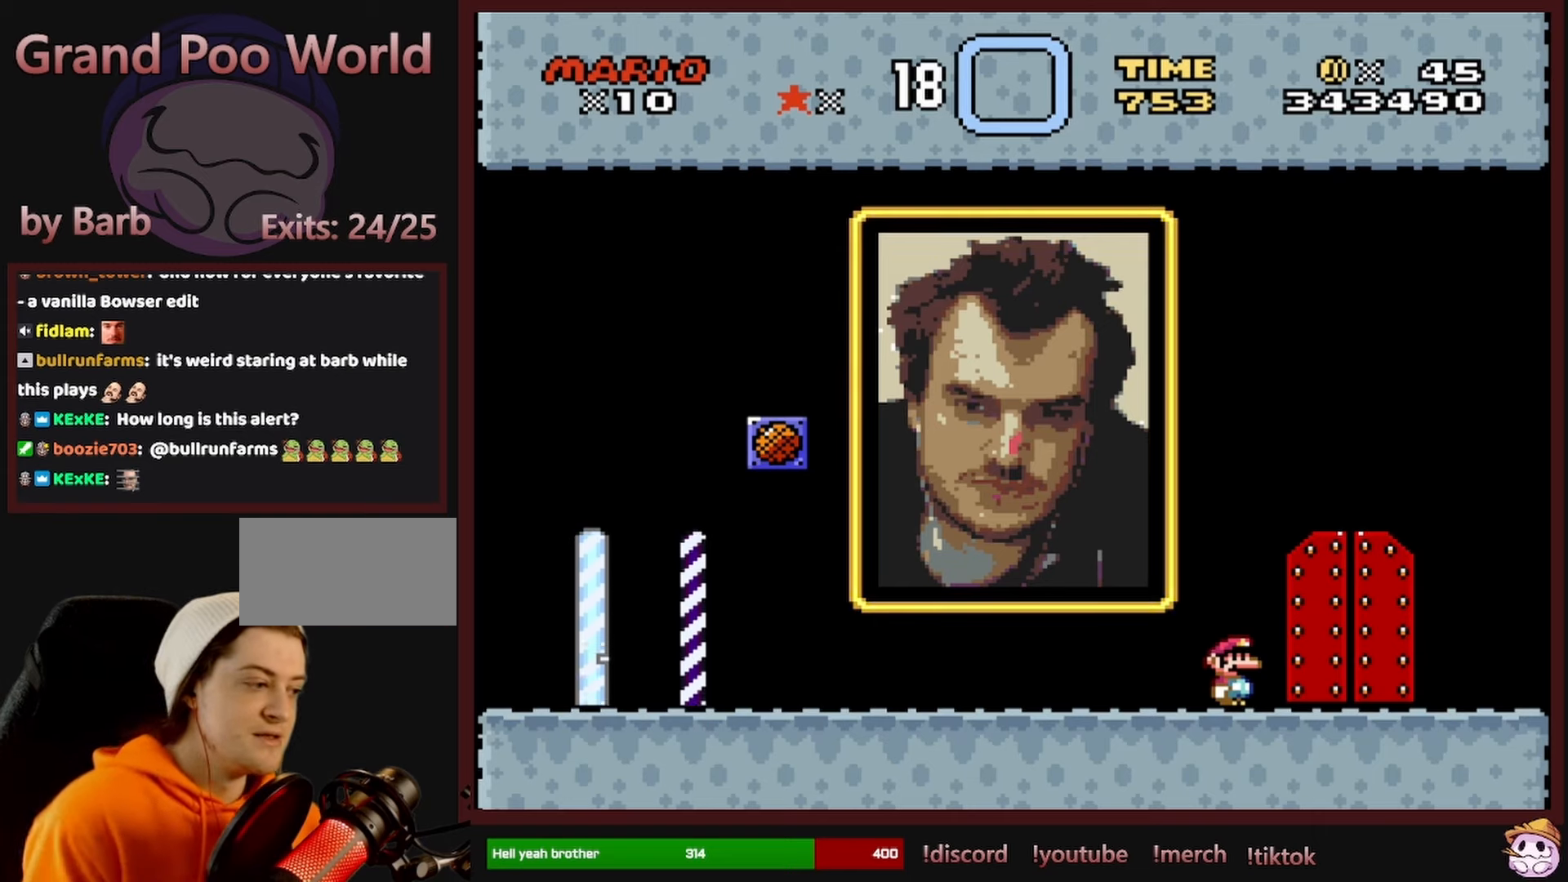
Gameplay with a controller (Nintendo layout); each line is a JSON object with the inputs held at the frame after it. "events" lists button and stick changes between this image and that frame as [ms after this image, input, new state], when the widget could be followed in between. Not read: L1 L3 R1 R3 SELECT.
{"buttons": ["Y"], "events": [[500, "Y", "down"]]}
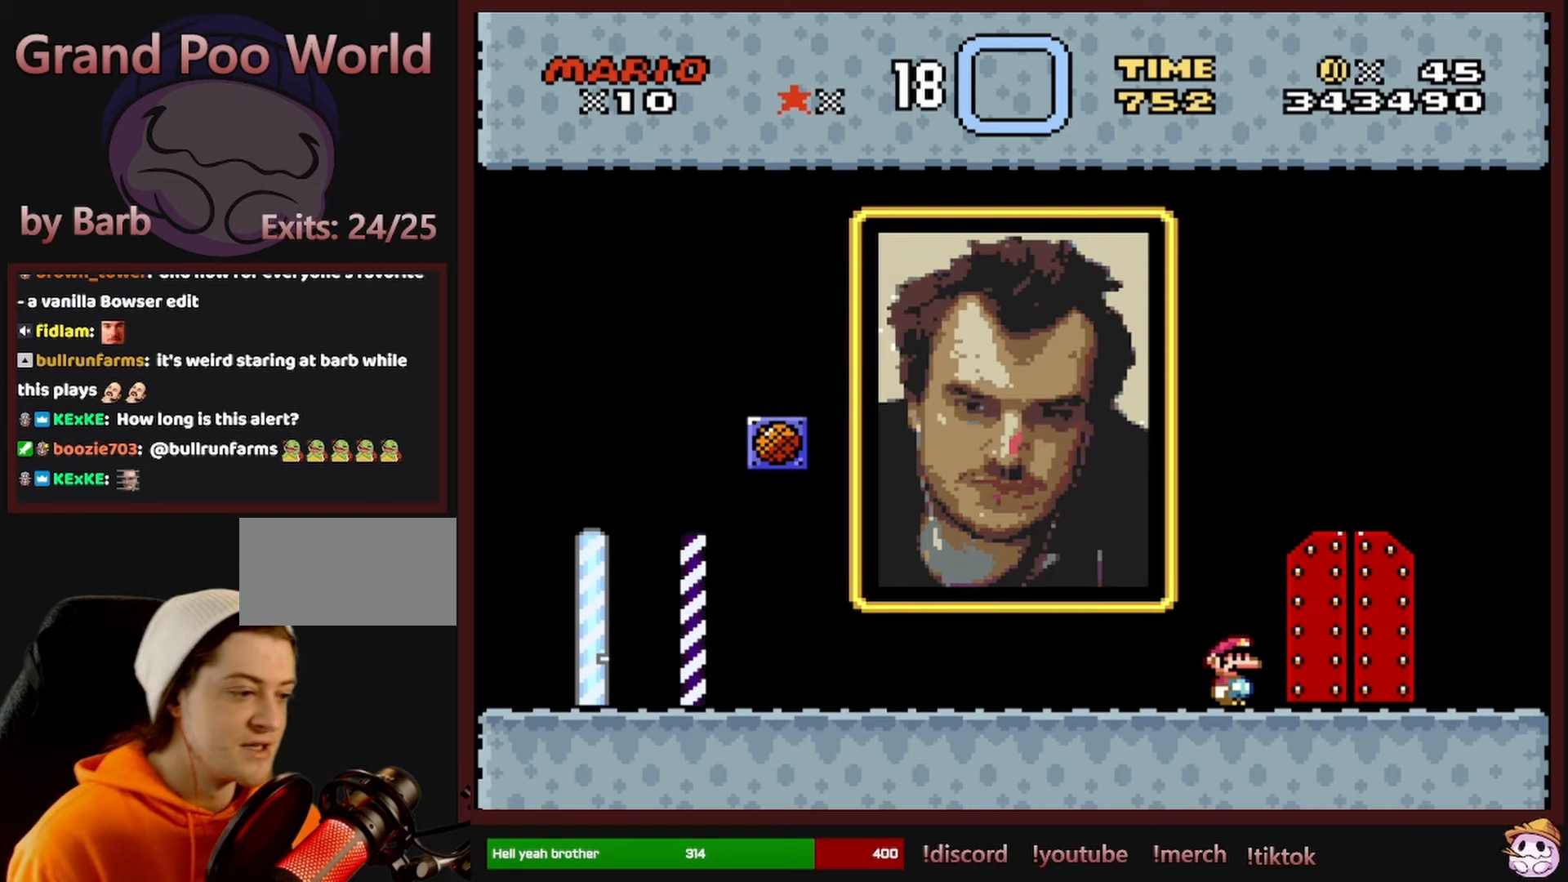
{"buttons": ["Y", "DPAD_RIGHT"], "events": [[250, "DPAD_RIGHT", "down"]]}
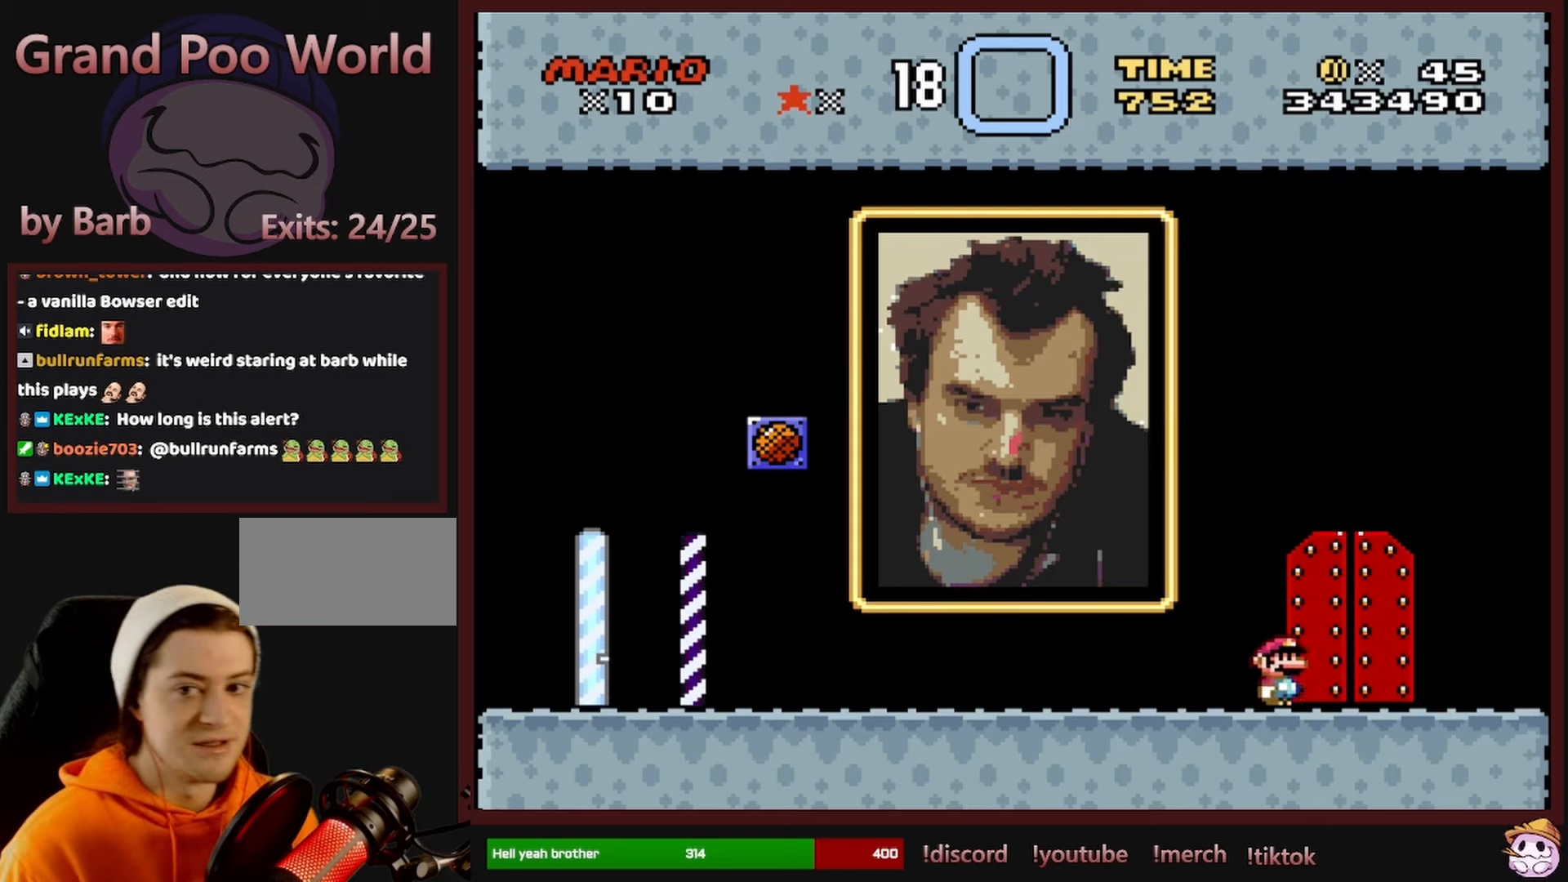
{"buttons": ["Y", "DPAD_LEFT"], "events": [[150, "DPAD_RIGHT", "up"], [466, "DPAD_LEFT", "down"]]}
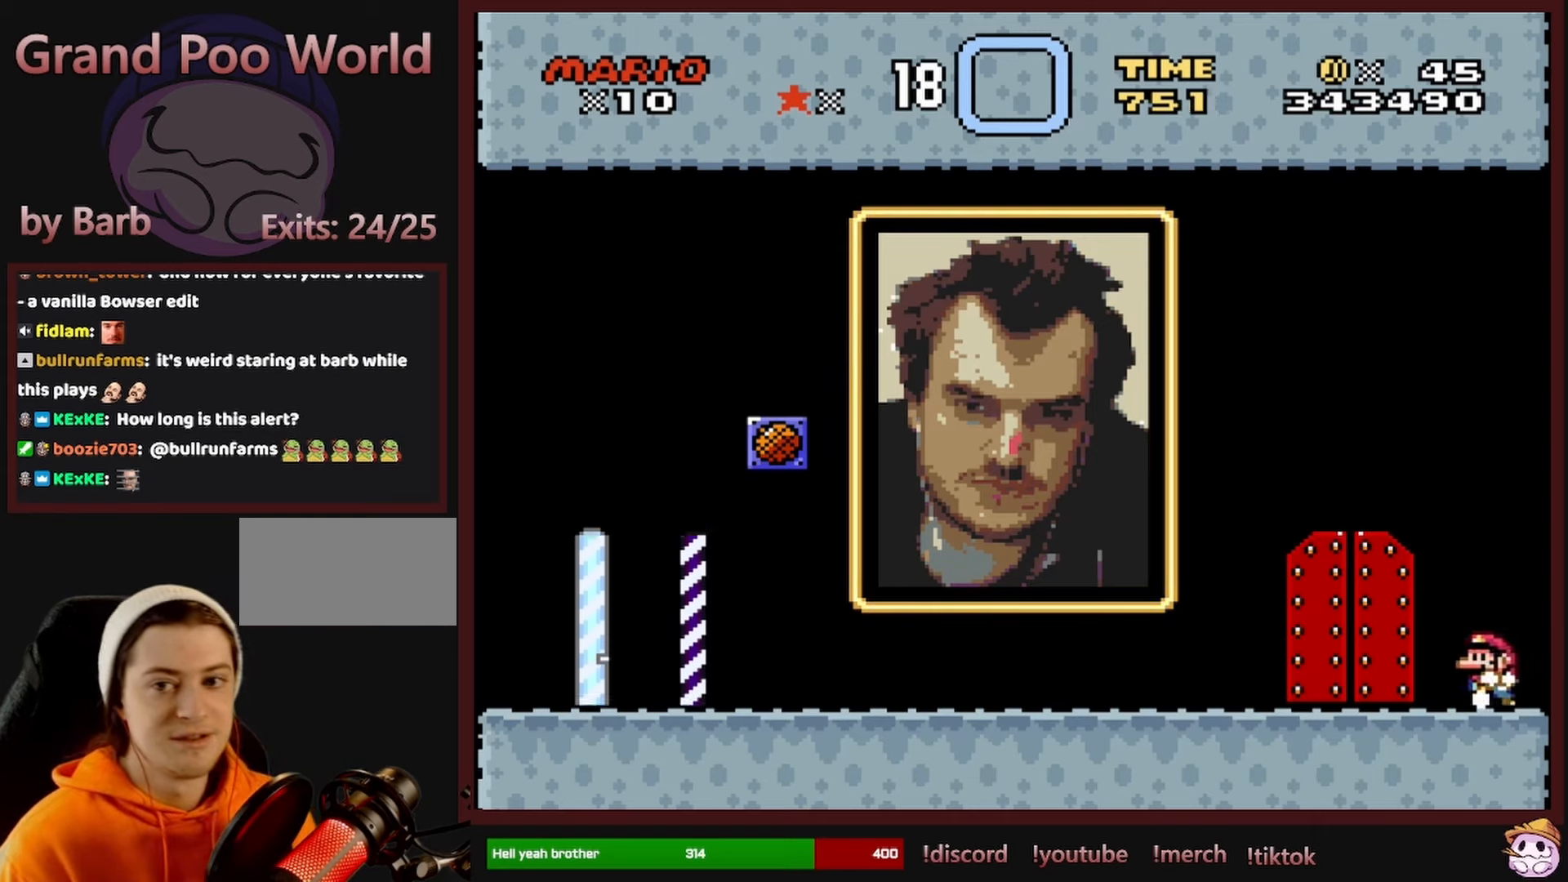
{"buttons": ["Y"], "events": [[367, "DPAD_LEFT", "up"]]}
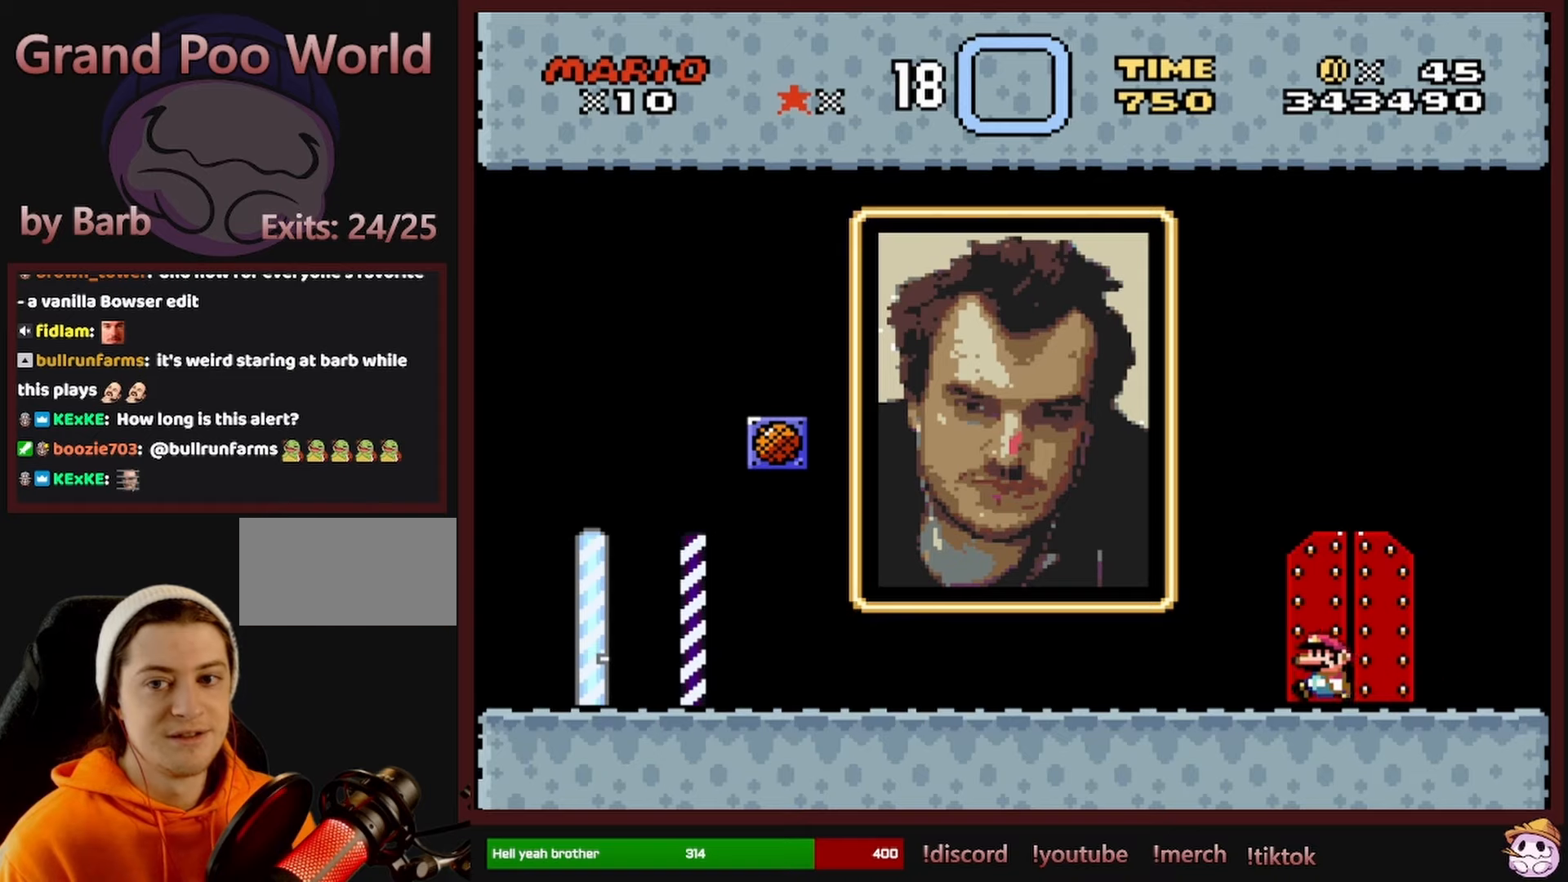
{"buttons": ["Y"], "events": [[83, "DPAD_RIGHT", "down"], [150, "DPAD_RIGHT", "up"], [333, "DPAD_RIGHT", "down"], [483, "DPAD_RIGHT", "up"]]}
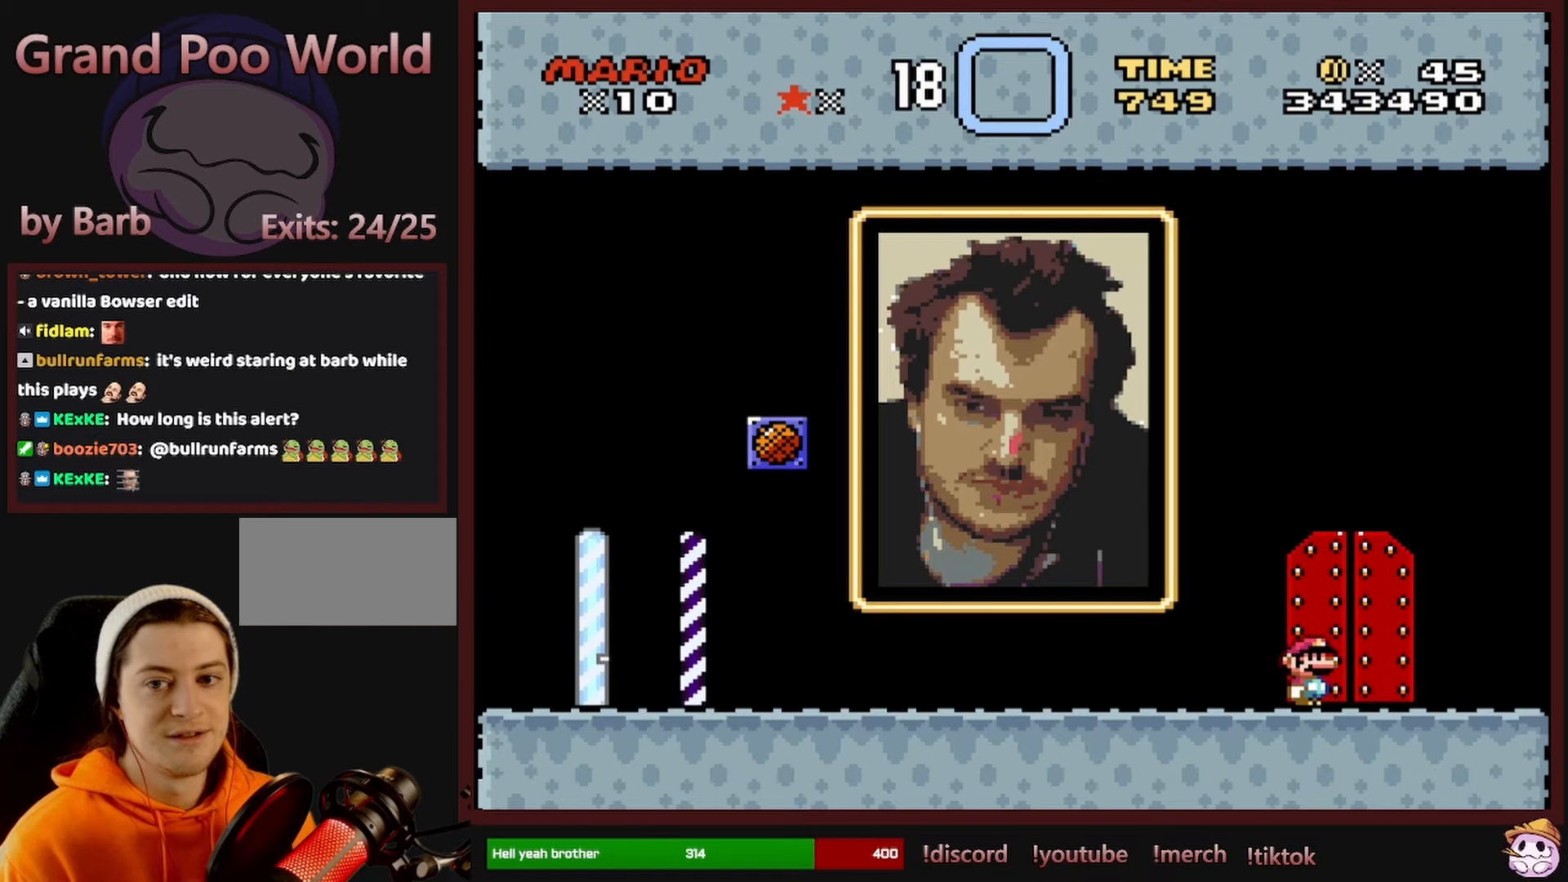
{"buttons": ["Y"], "events": [[300, "DPAD_RIGHT", "down"], [383, "DPAD_RIGHT", "up"]]}
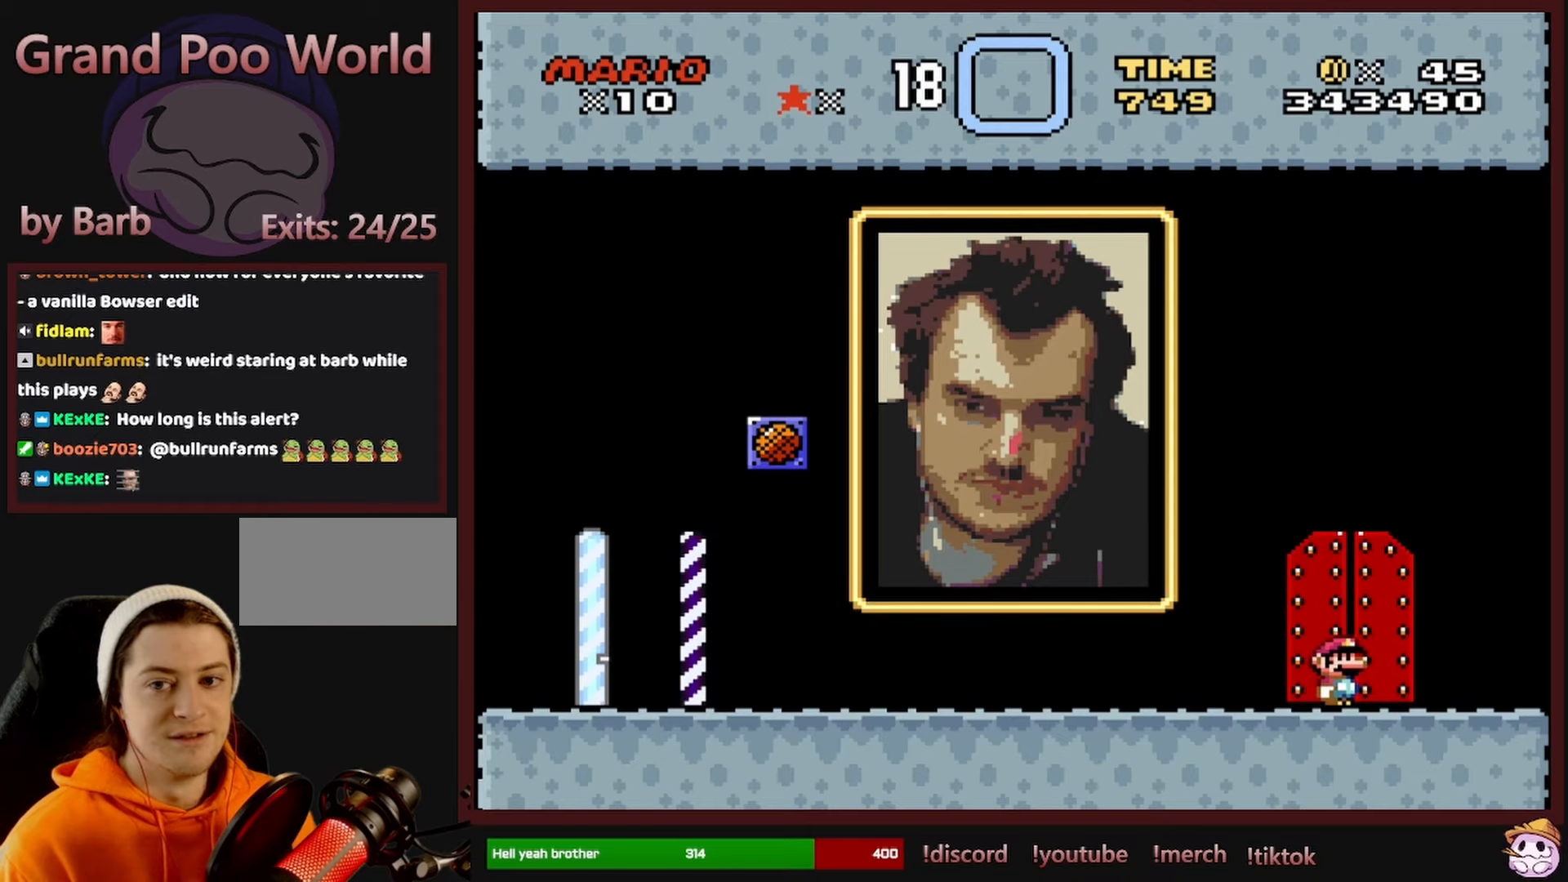
{"buttons": [], "events": [[283, "Y", "up"]]}
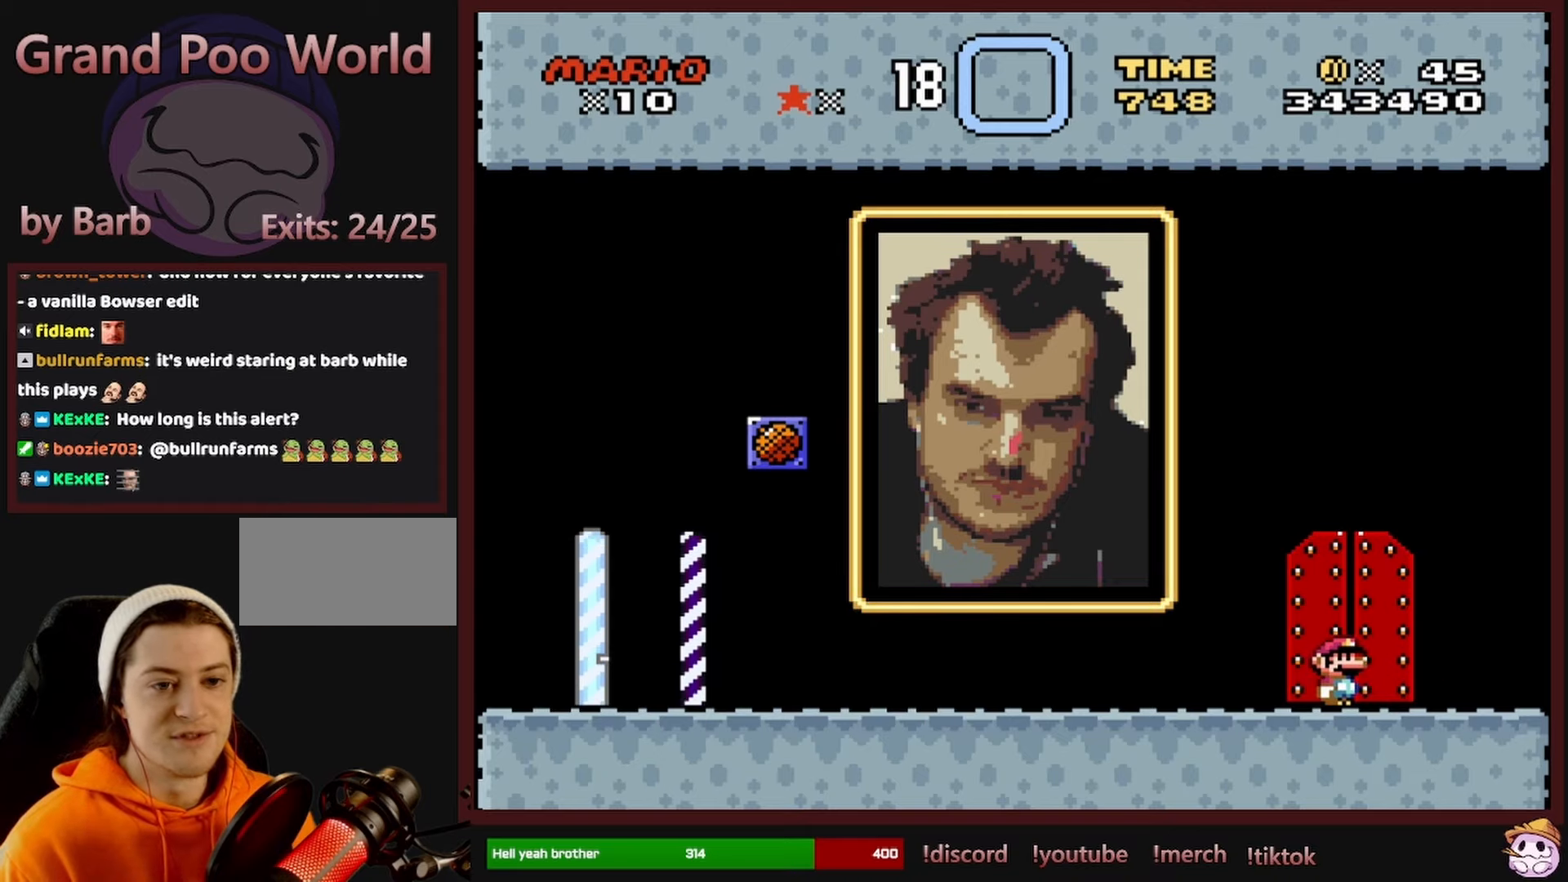
{"buttons": [], "events": []}
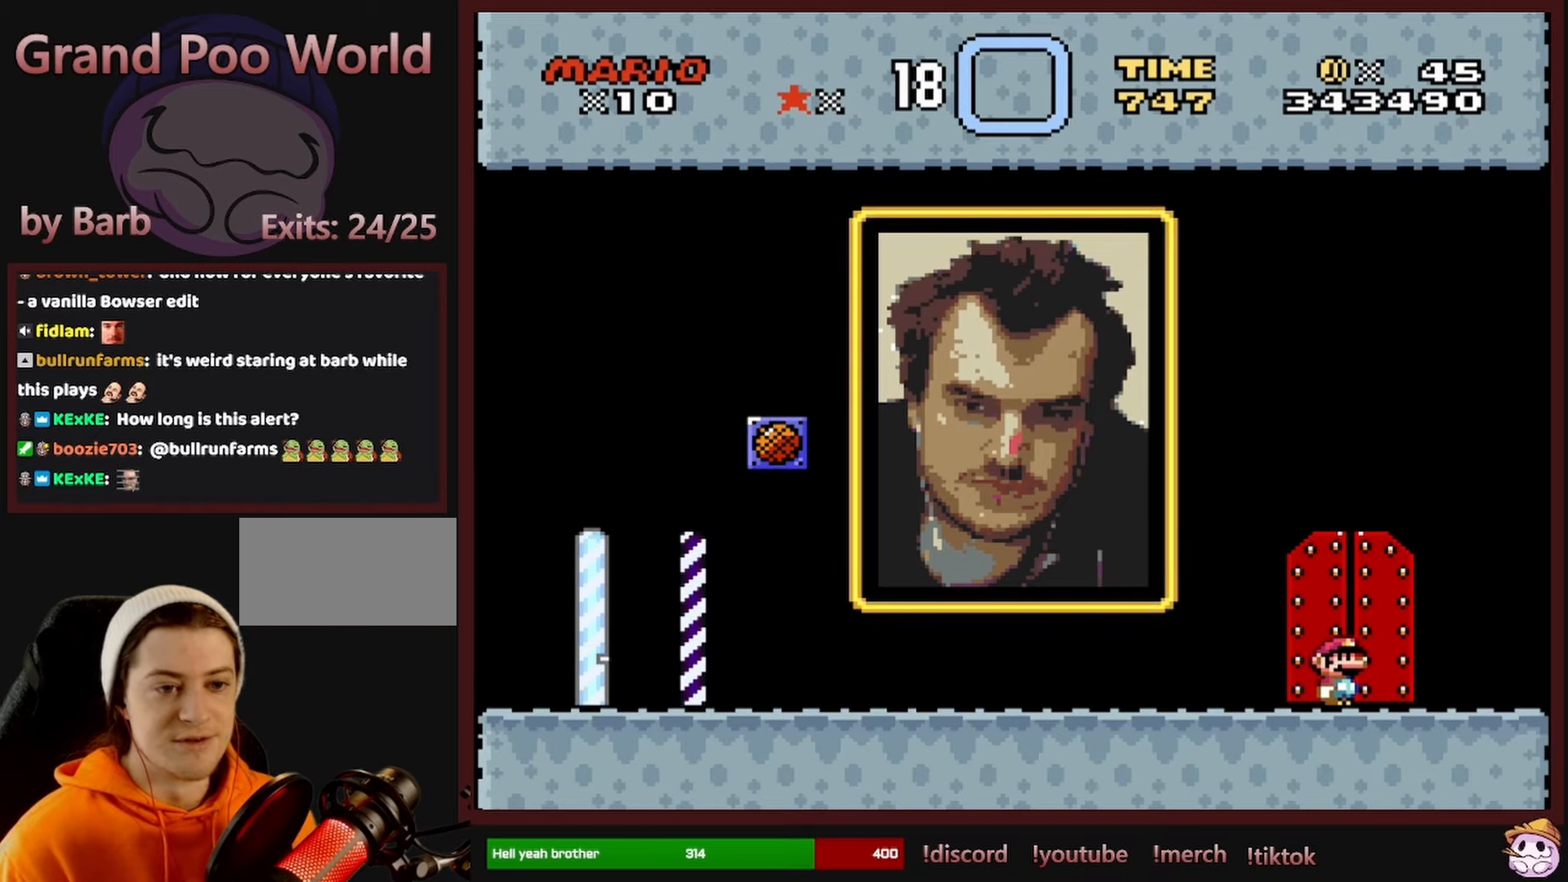
{"buttons": [], "events": []}
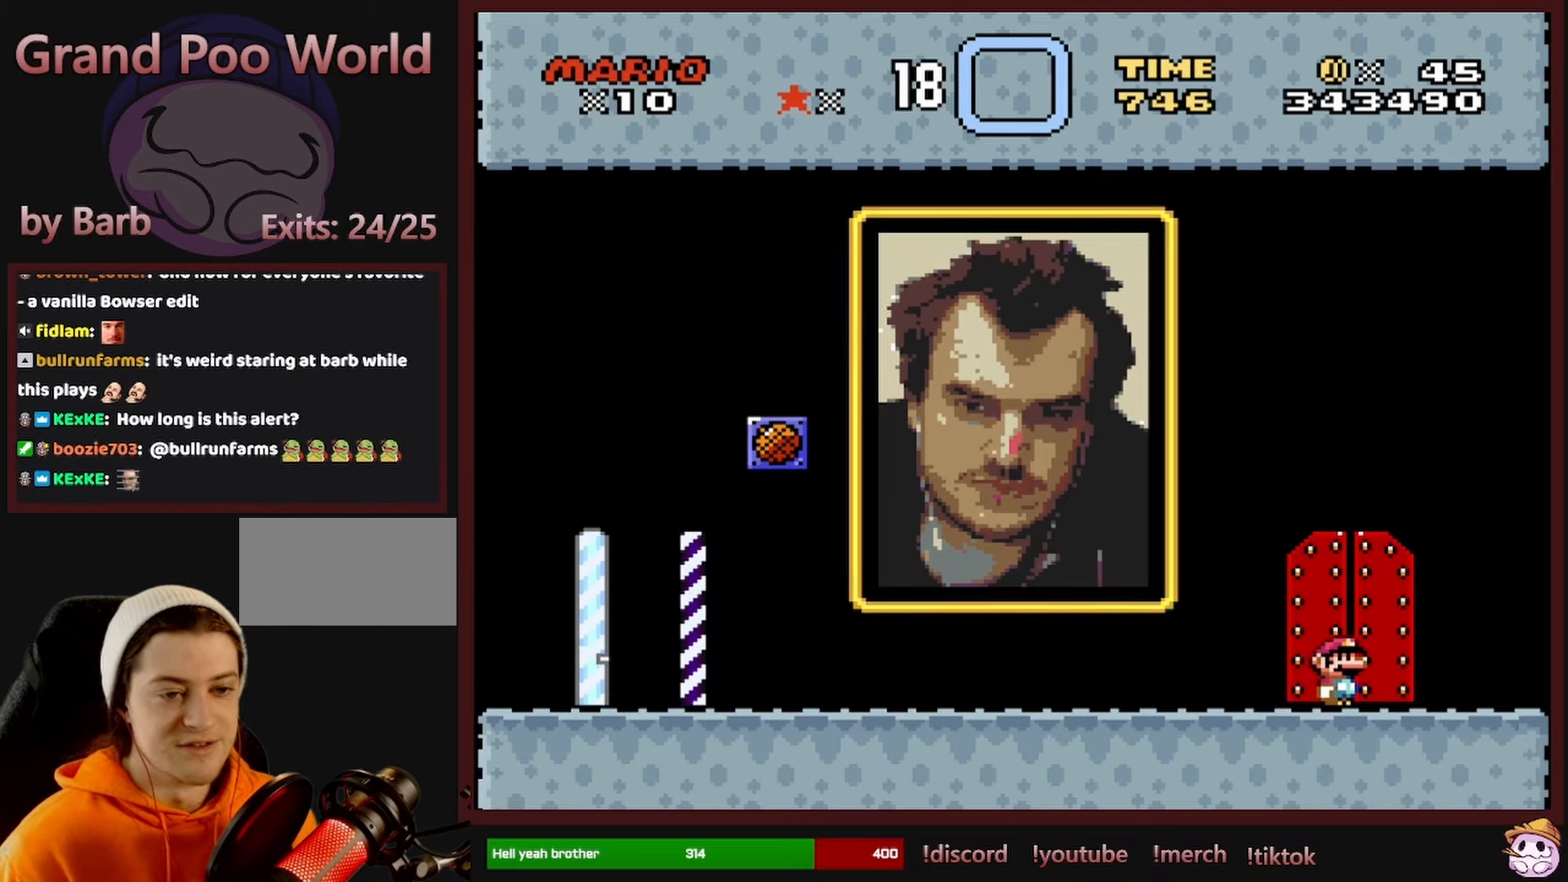
{"buttons": [], "events": []}
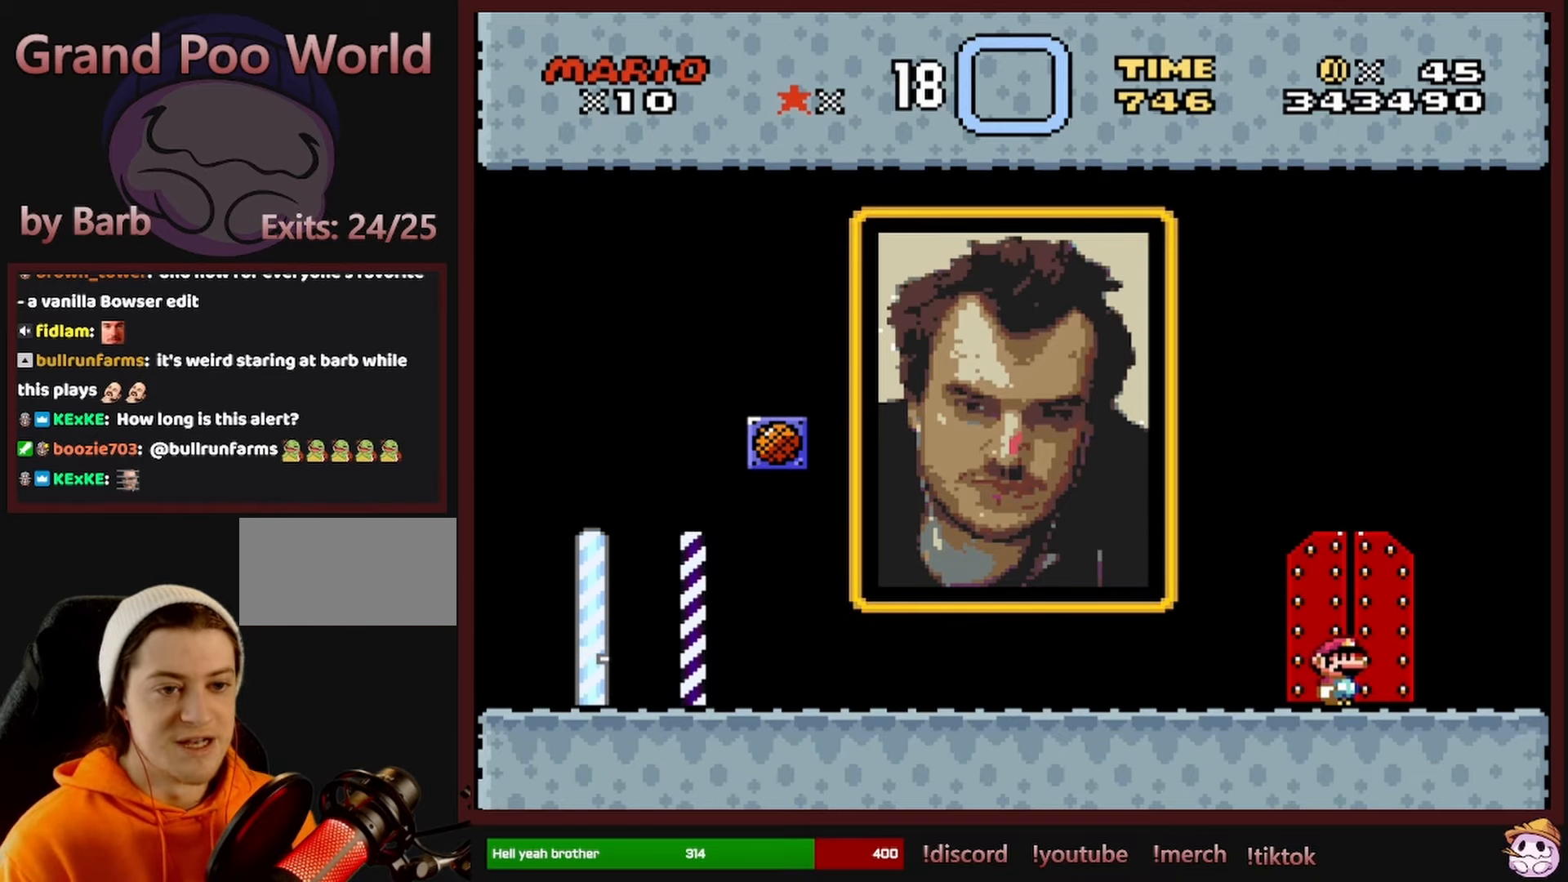
{"buttons": [], "events": []}
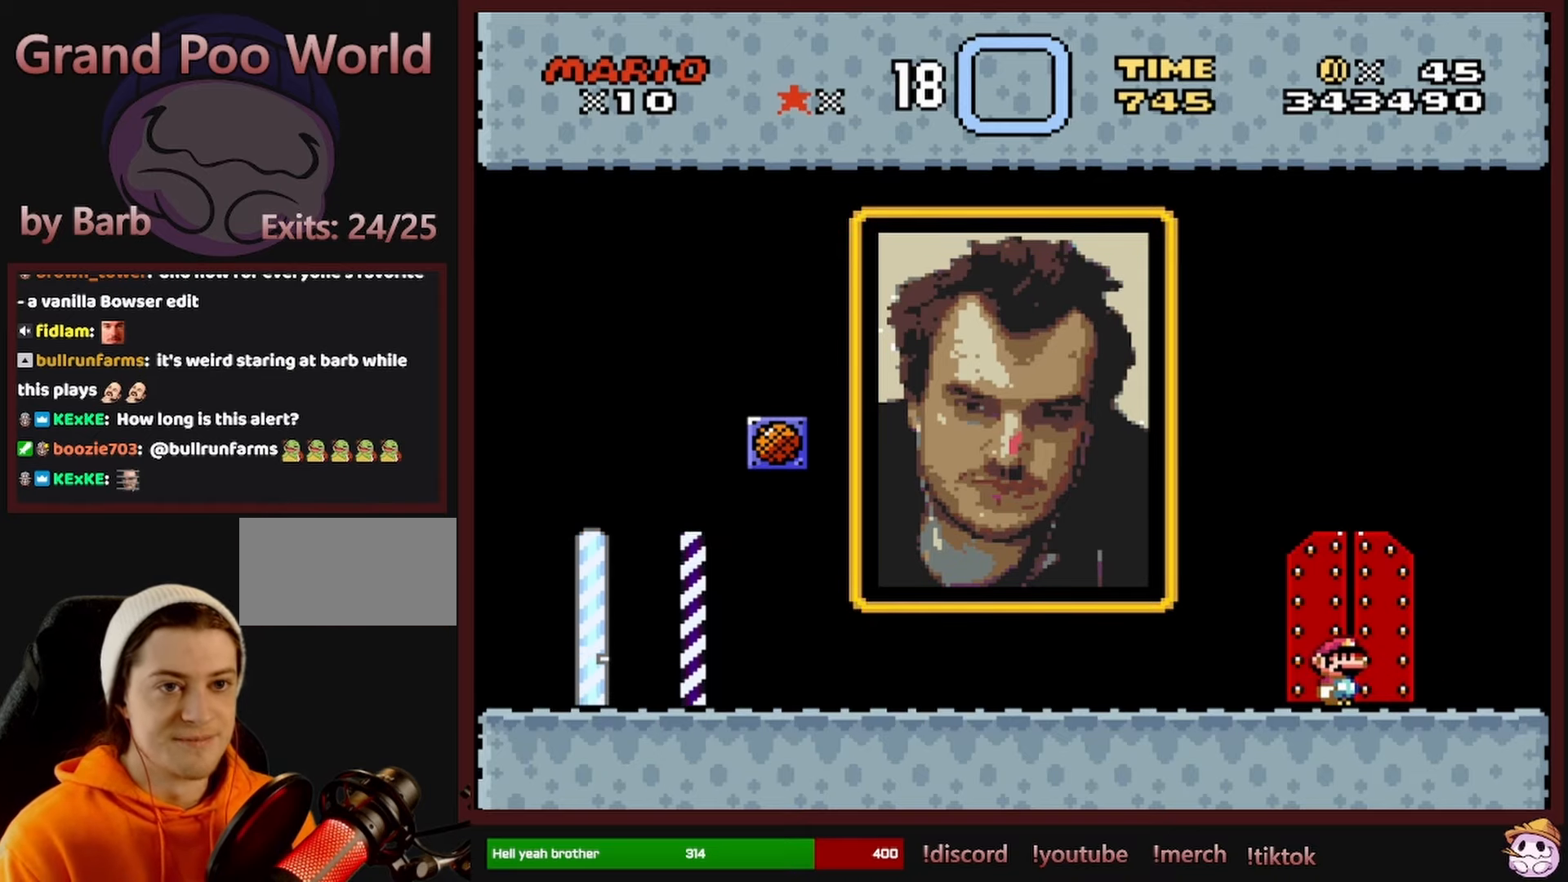
{"buttons": [], "events": []}
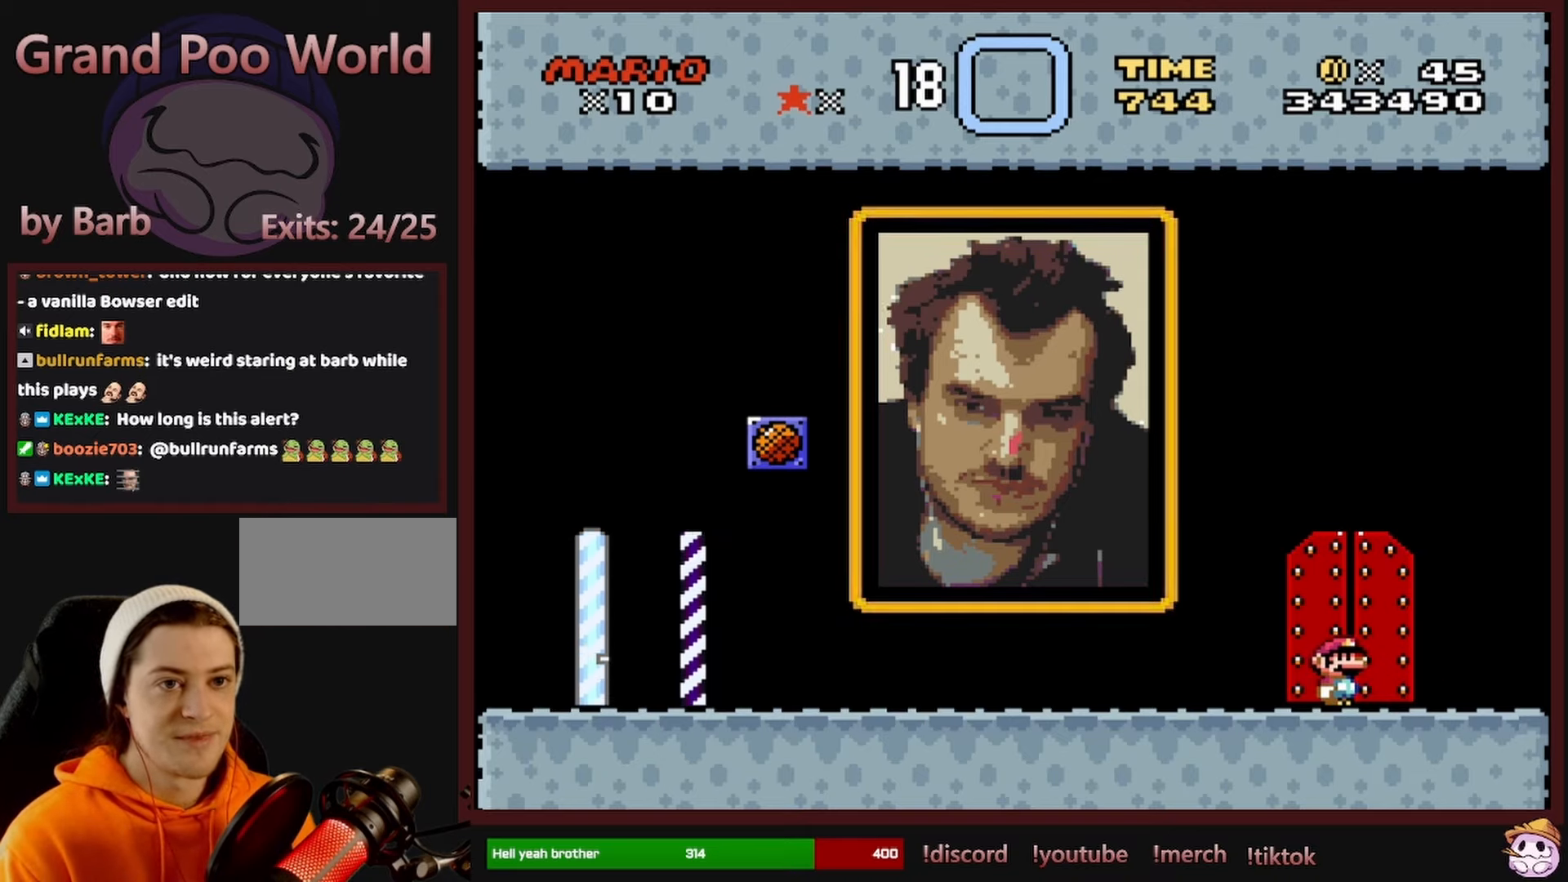
{"buttons": ["DPAD_UP"], "events": [[433, "DPAD_UP", "down"]]}
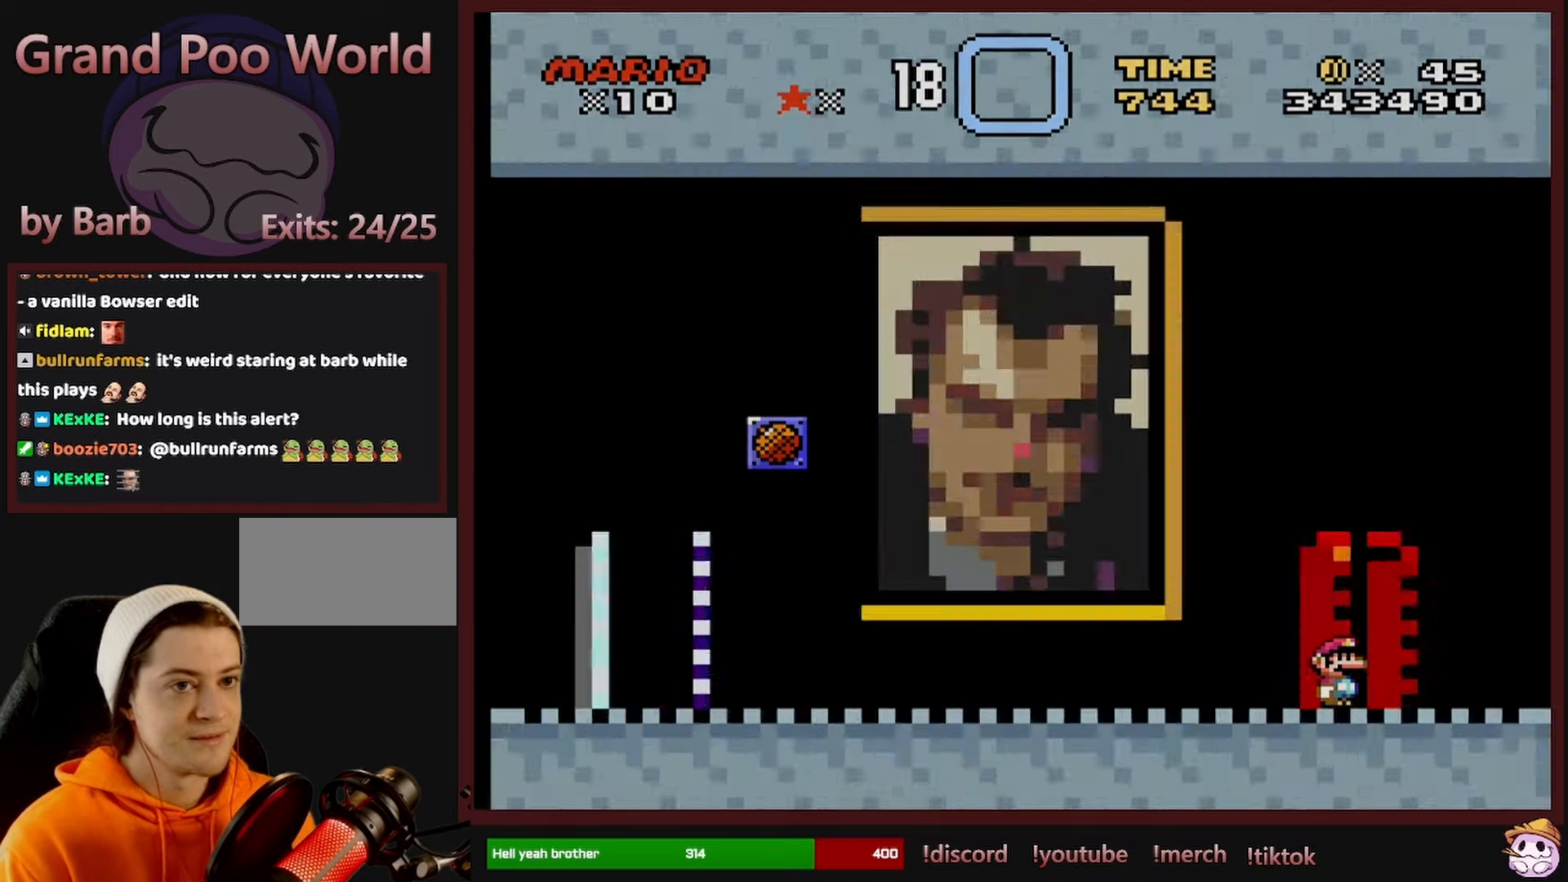
{"buttons": [], "events": [[83, "DPAD_UP", "up"]]}
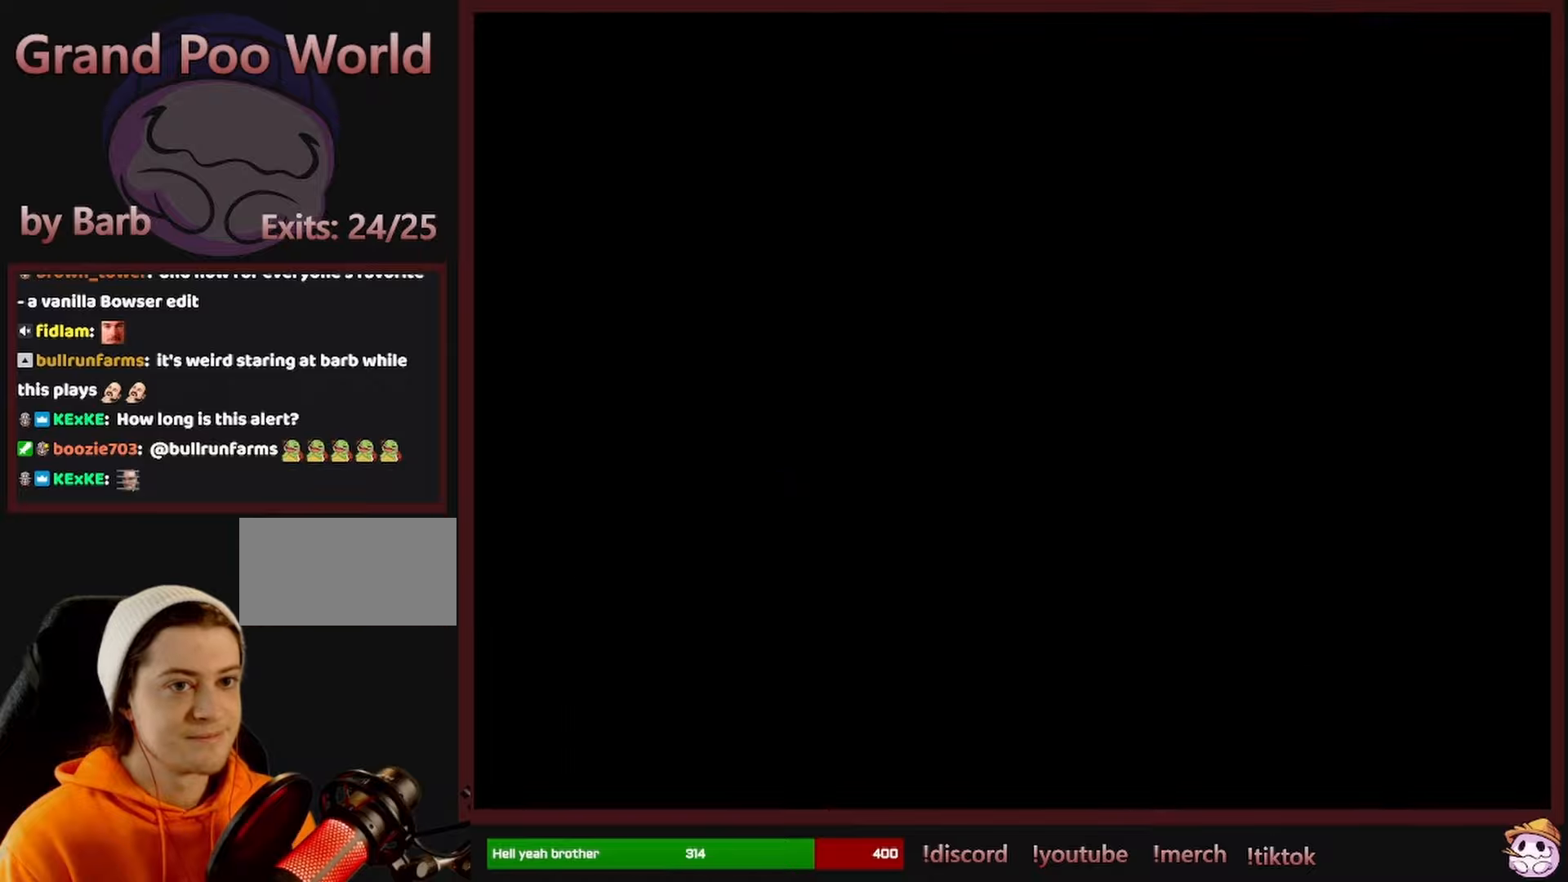
{"buttons": [], "events": []}